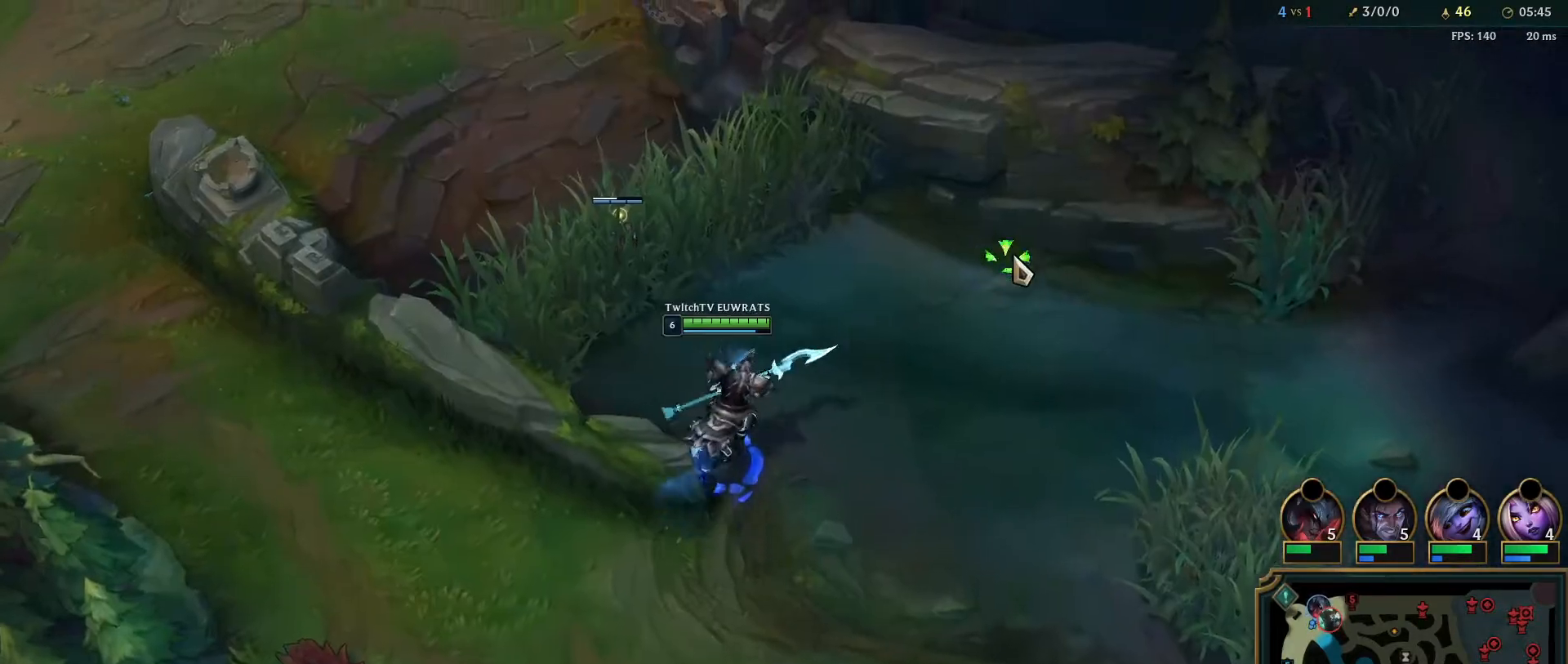
Gameplay with keyboard and mouse; each line is a JSON object with the keys and mouse buttons held at the frame after it. "events" lists presses ("down") and releases ("up") of "a", "ctrl", "d", "e", "f", "q", "r", "s", "shift", "space", "tab", "w", "mouse_left", "mouse_wheel", "mouse_right", "mouse_mb4" and "mouse_mb5" between this image and that frame as [ms after this image, input, new state], when the widget could be followed in between. "mouse_left", "mouse_wheel", "mouse_right", "mouse_mb4", "mouse_mb5" = the "left", "wheel", "right", "mb4", "mb5" buttons of the "mouse" list. No other keys are recorded. "wheel" means that the mouse wheel is clicked or scrolled. Mouse movement is not recorded.
{"keys": [], "mouse": [], "events": [[33, "mouse_right", "up"], [133, "mouse_right", "down"], [250, "mouse_right", "up"]]}
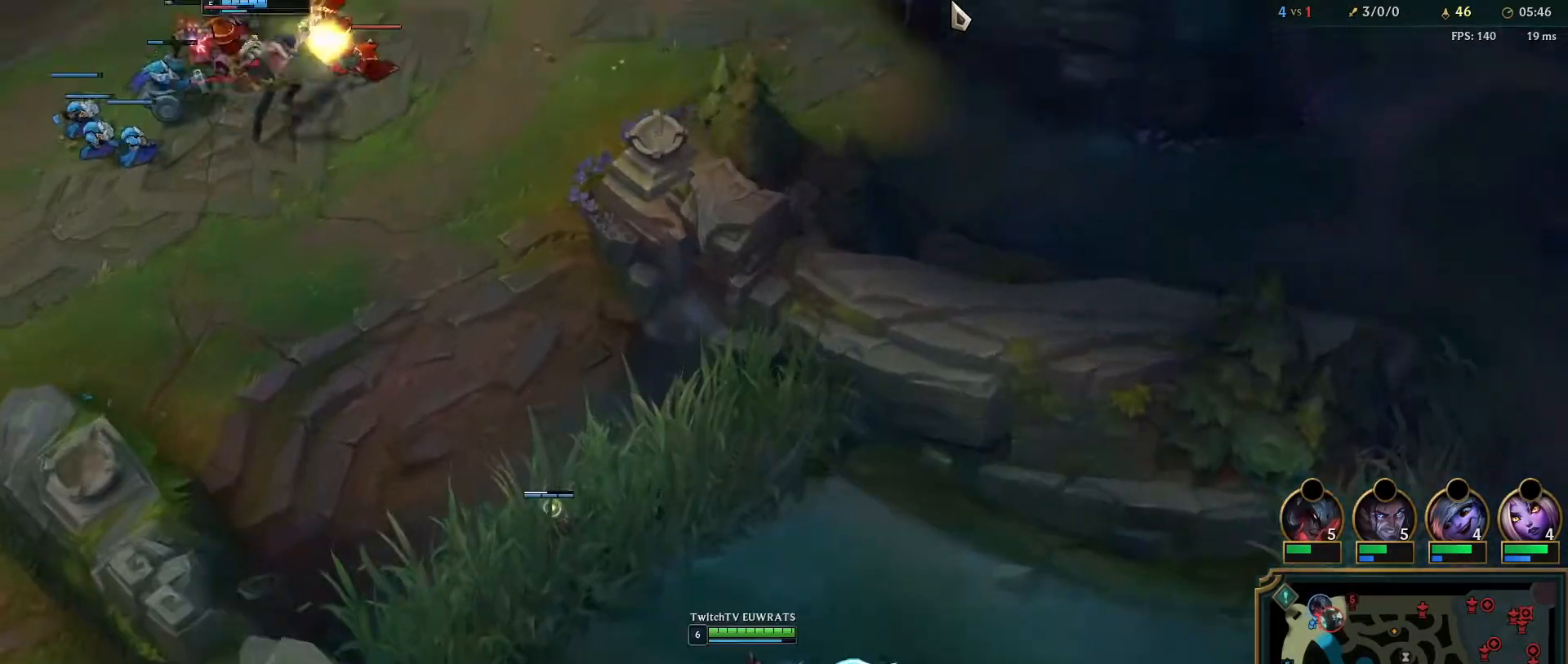
{"keys": [], "mouse": [], "events": []}
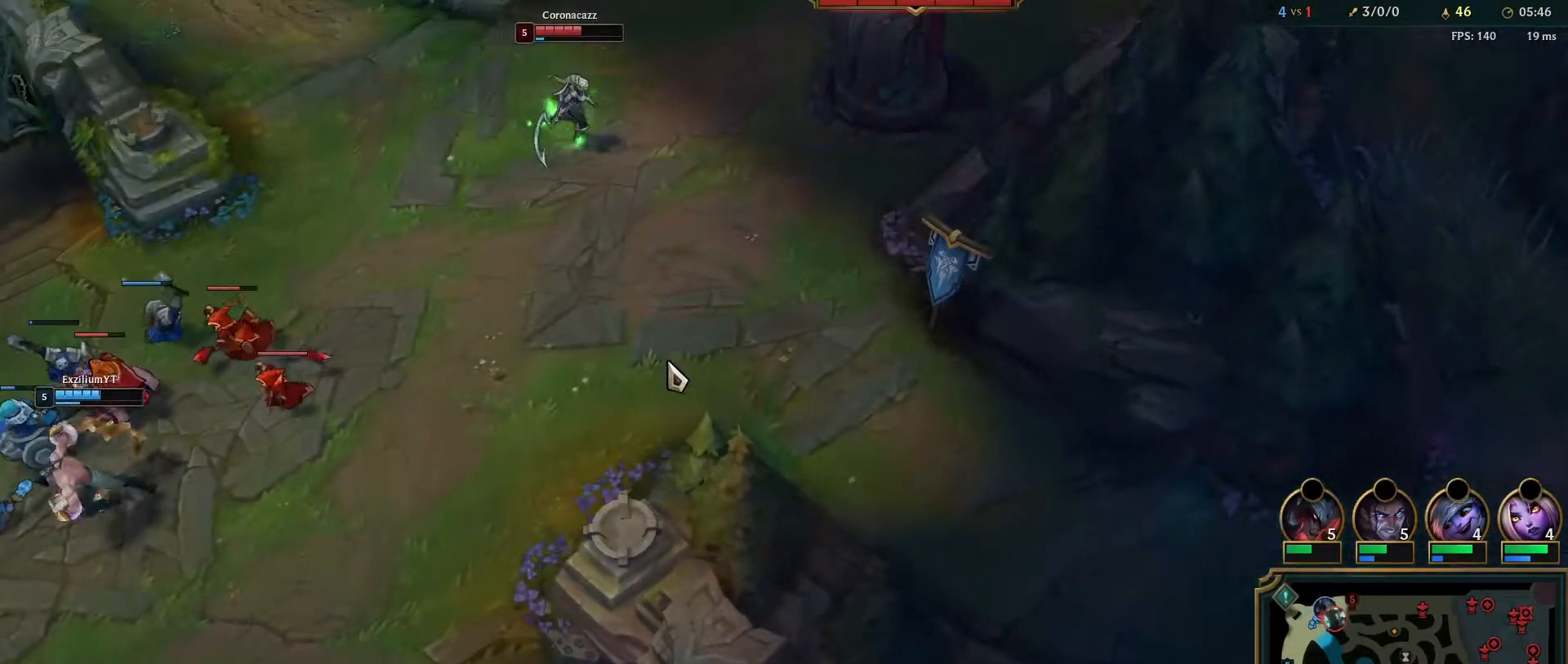
{"keys": ["tab"], "mouse": ["right"], "events": [[217, "mouse_right", "down"], [367, "mouse_right", "up"], [433, "mouse_right", "down"], [450, "tab", "down"]]}
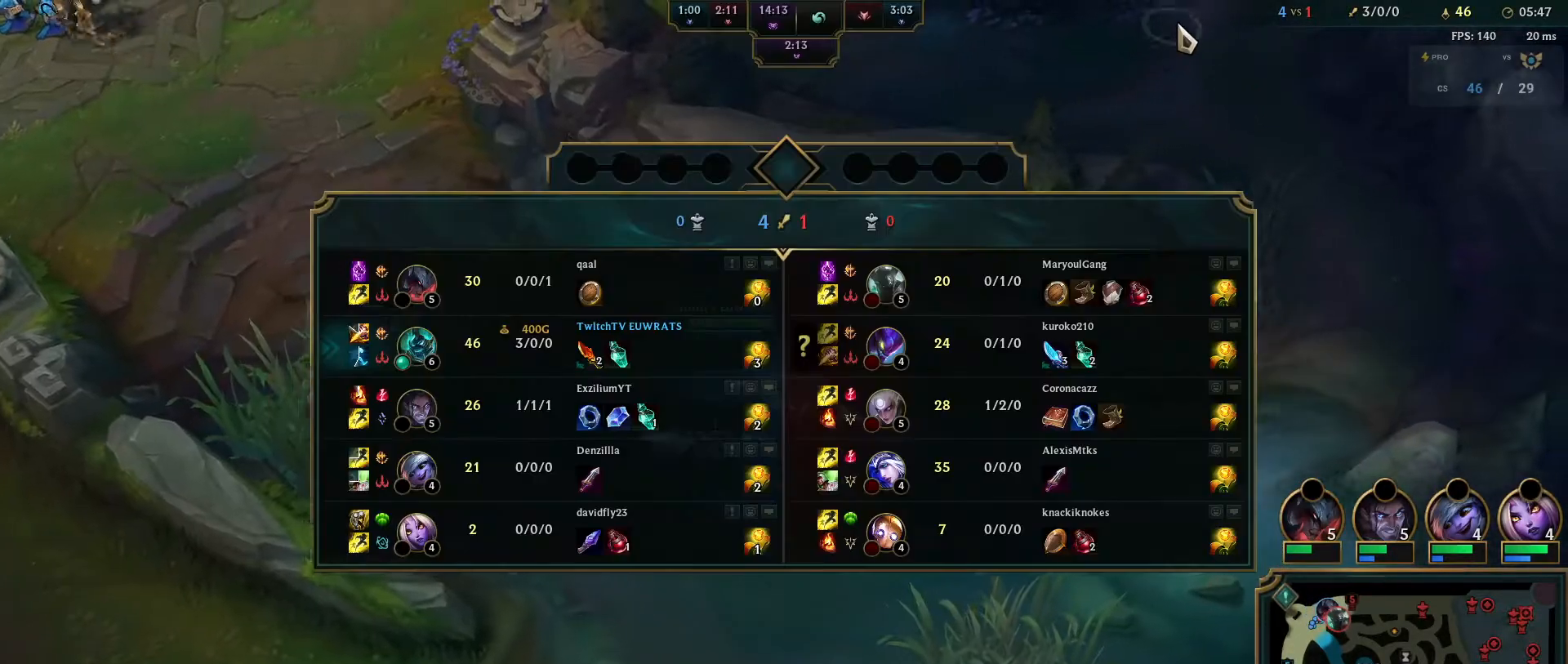
{"keys": [], "mouse": [], "events": [[83, "mouse_right", "up"], [400, "tab", "up"]]}
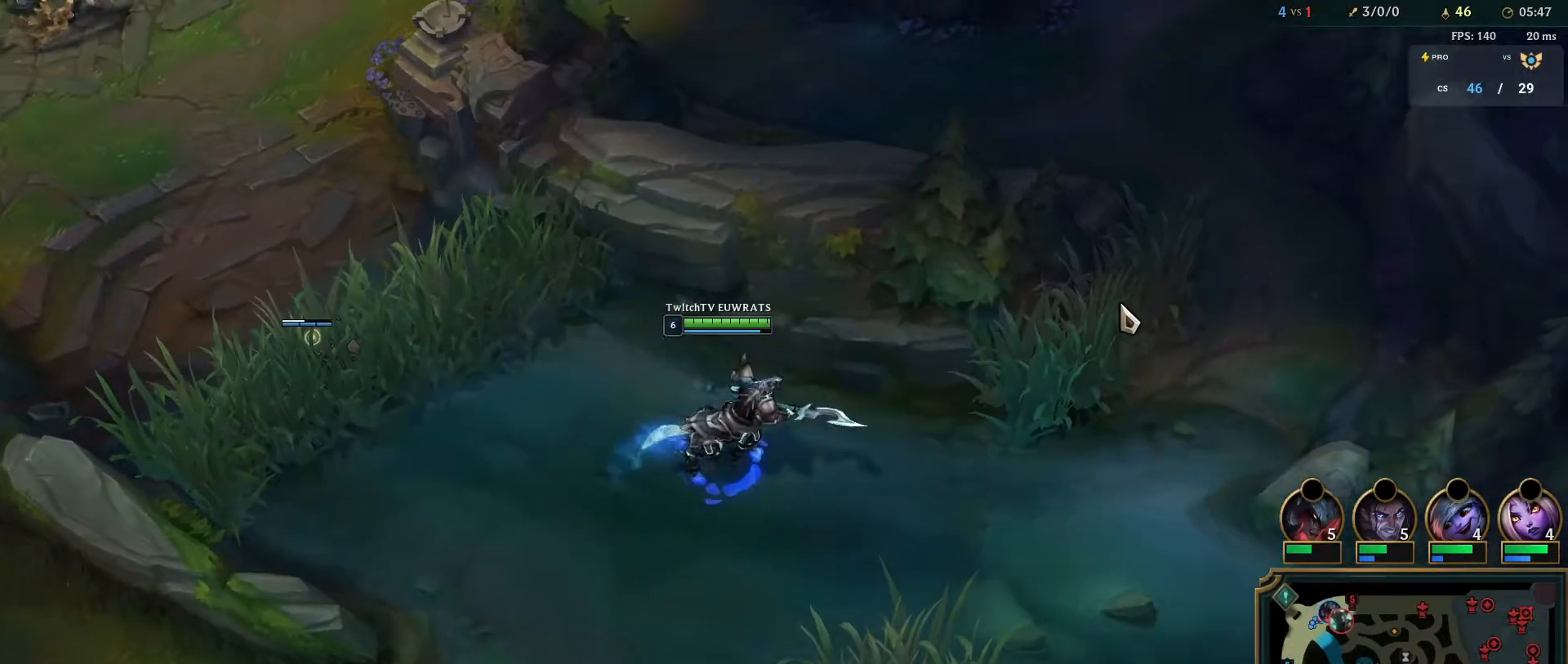
{"keys": ["tab"], "mouse": [], "events": [[317, "tab", "down"]]}
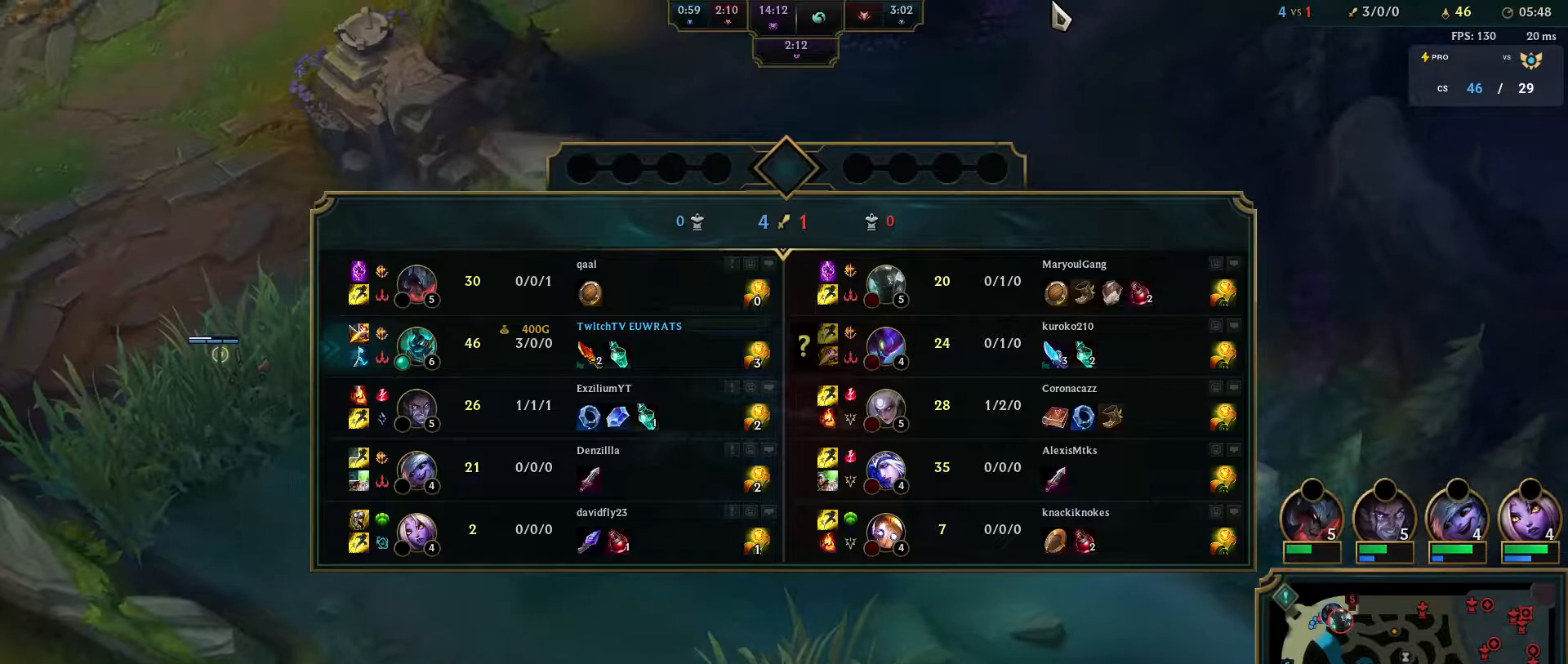
{"keys": [], "mouse": [], "events": [[67, "tab", "up"], [117, "mouse_right", "down"], [267, "mouse_right", "up"], [383, "mouse_right", "down"], [500, "mouse_right", "up"]]}
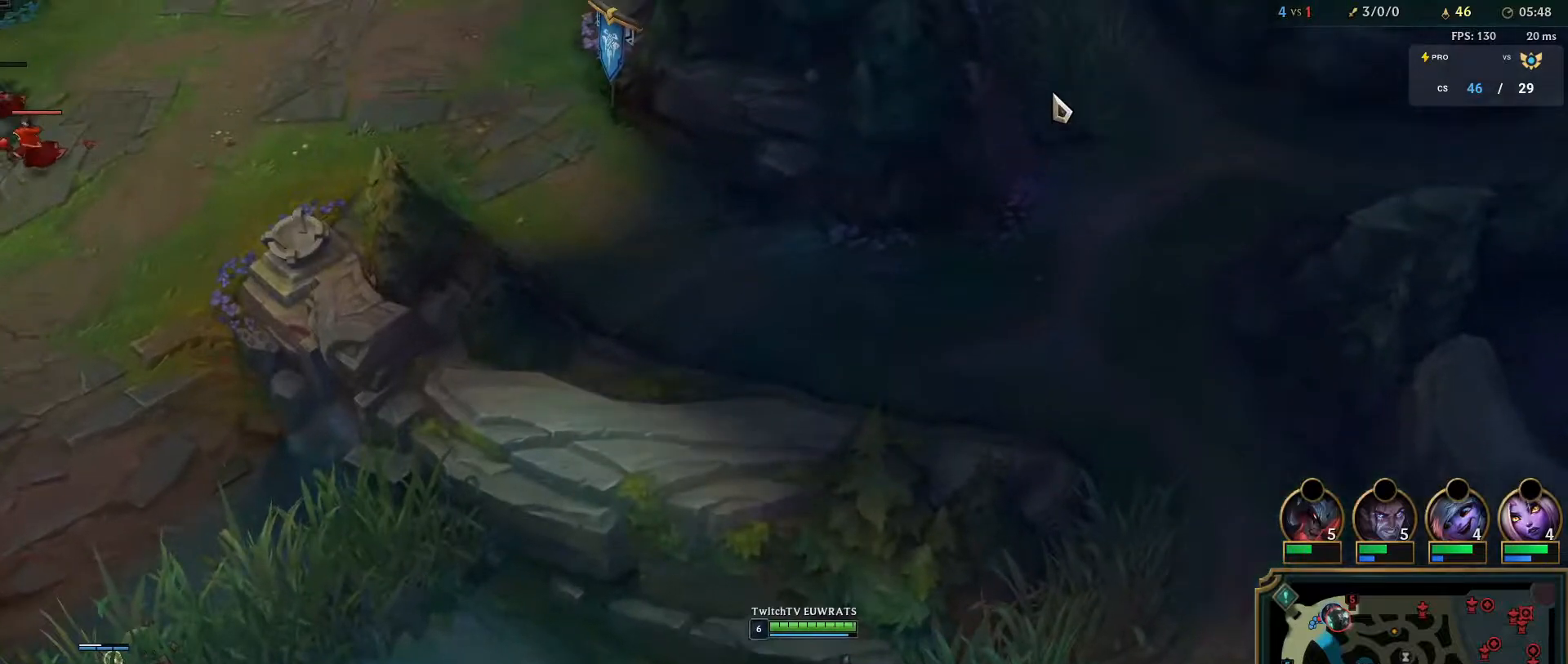
{"keys": [], "mouse": ["right"], "events": [[117, "mouse_right", "down"], [250, "mouse_right", "up"], [350, "mouse_right", "down"]]}
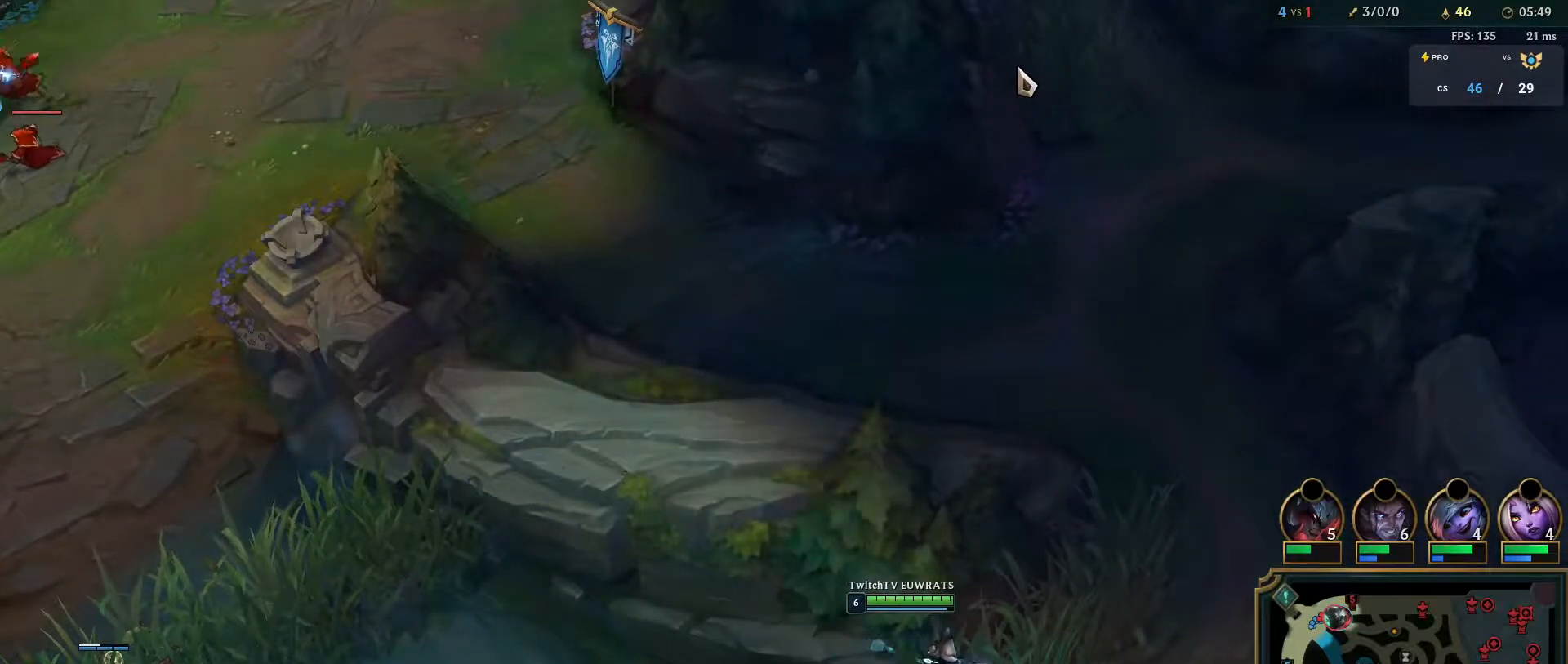
{"keys": [], "mouse": [], "events": [[33, "mouse_right", "up"]]}
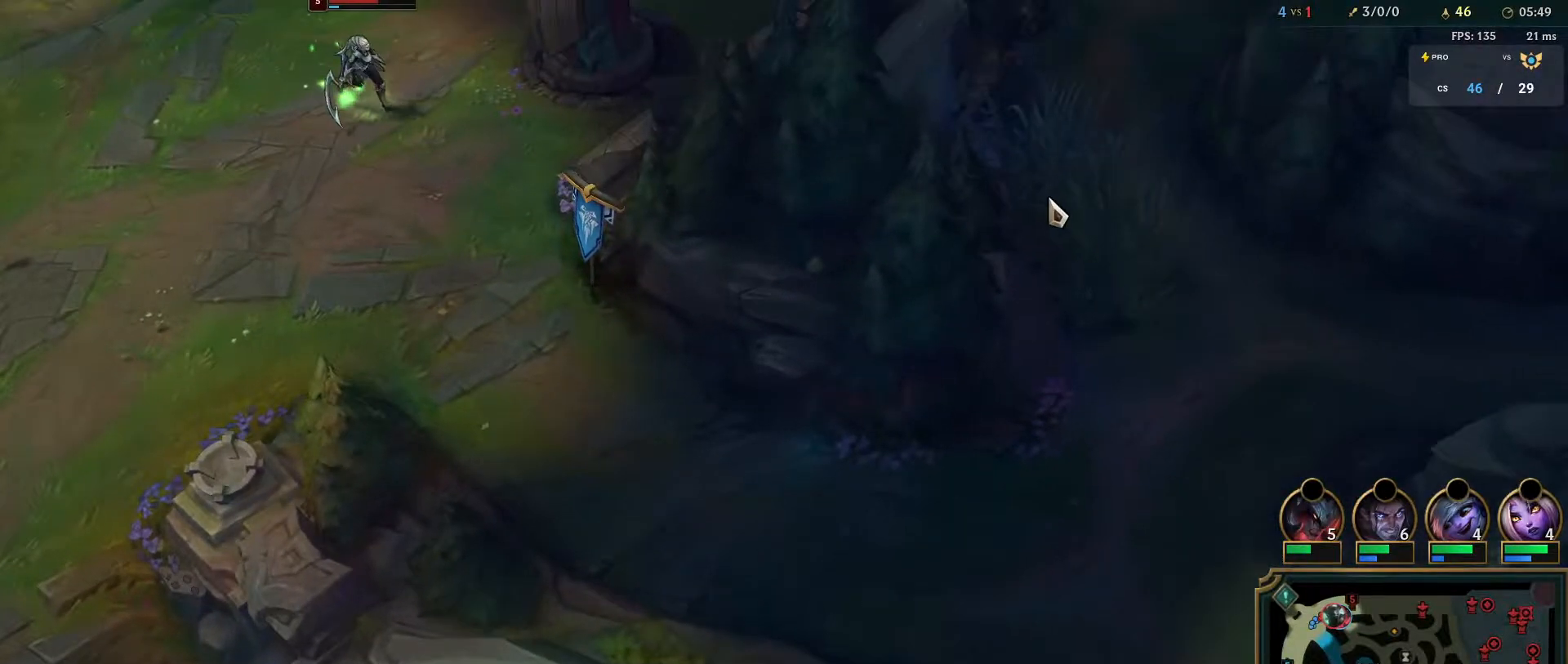
{"keys": [], "mouse": ["right"], "events": [[17, "mouse_right", "down"], [167, "mouse_right", "up"], [250, "mouse_right", "down"], [383, "mouse_right", "up"], [483, "mouse_right", "down"]]}
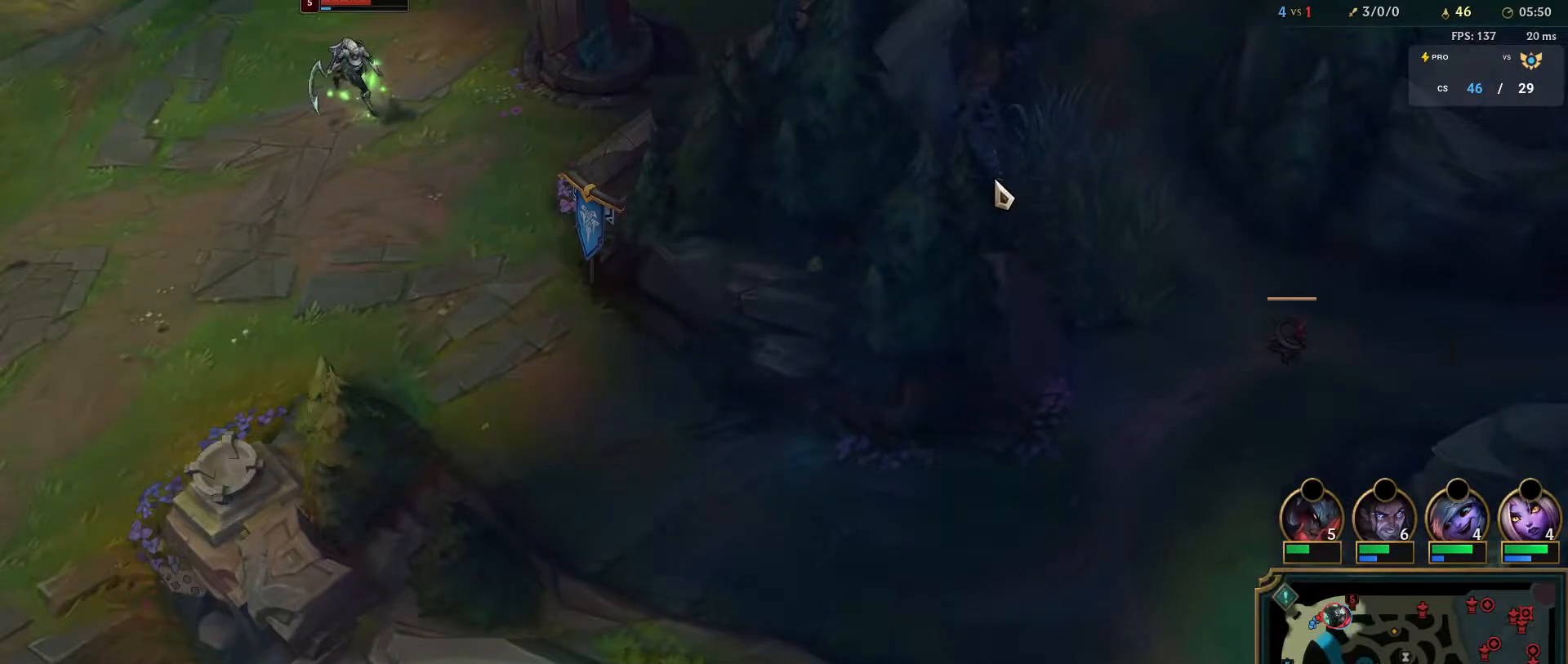
{"keys": [], "mouse": [], "events": [[83, "mouse_right", "up"]]}
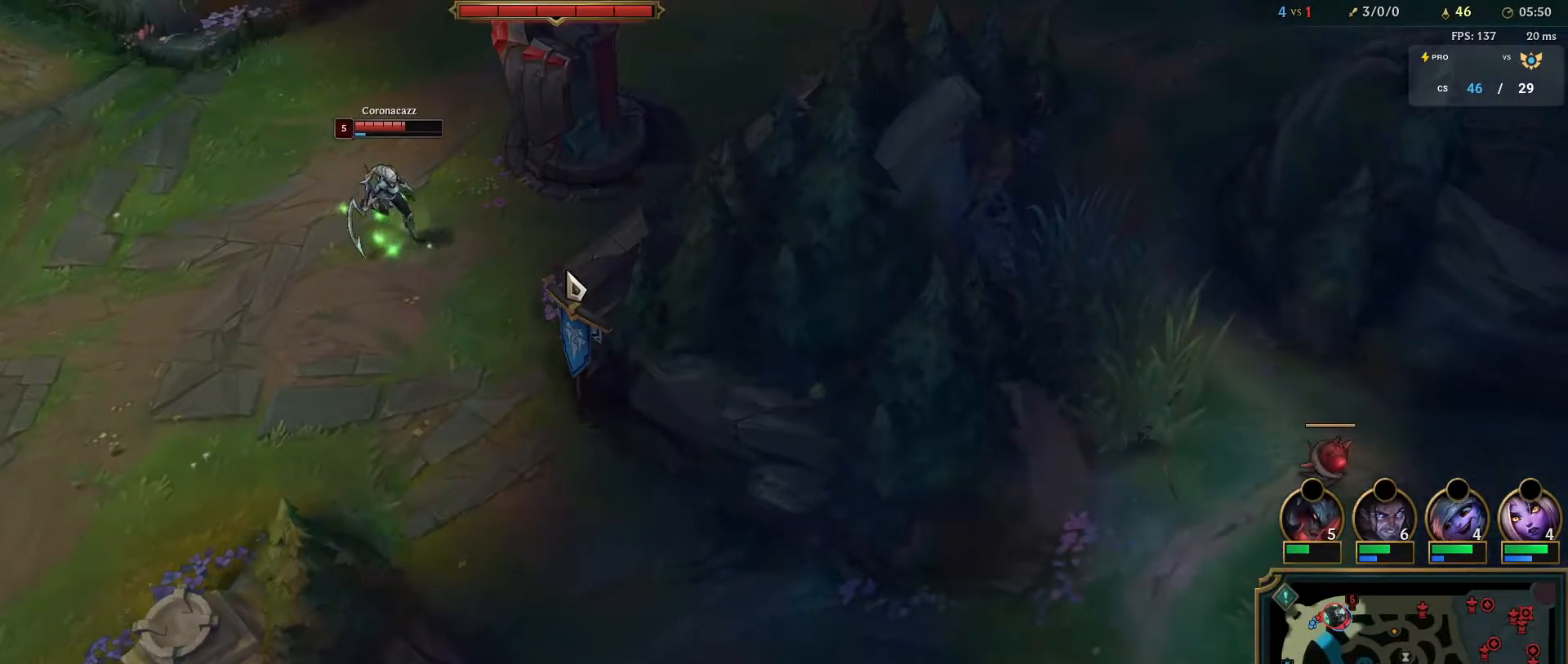
{"keys": [], "mouse": ["left"], "events": [[283, "mouse_left", "down"], [367, "mouse_left", "up"], [433, "mouse_left", "down"]]}
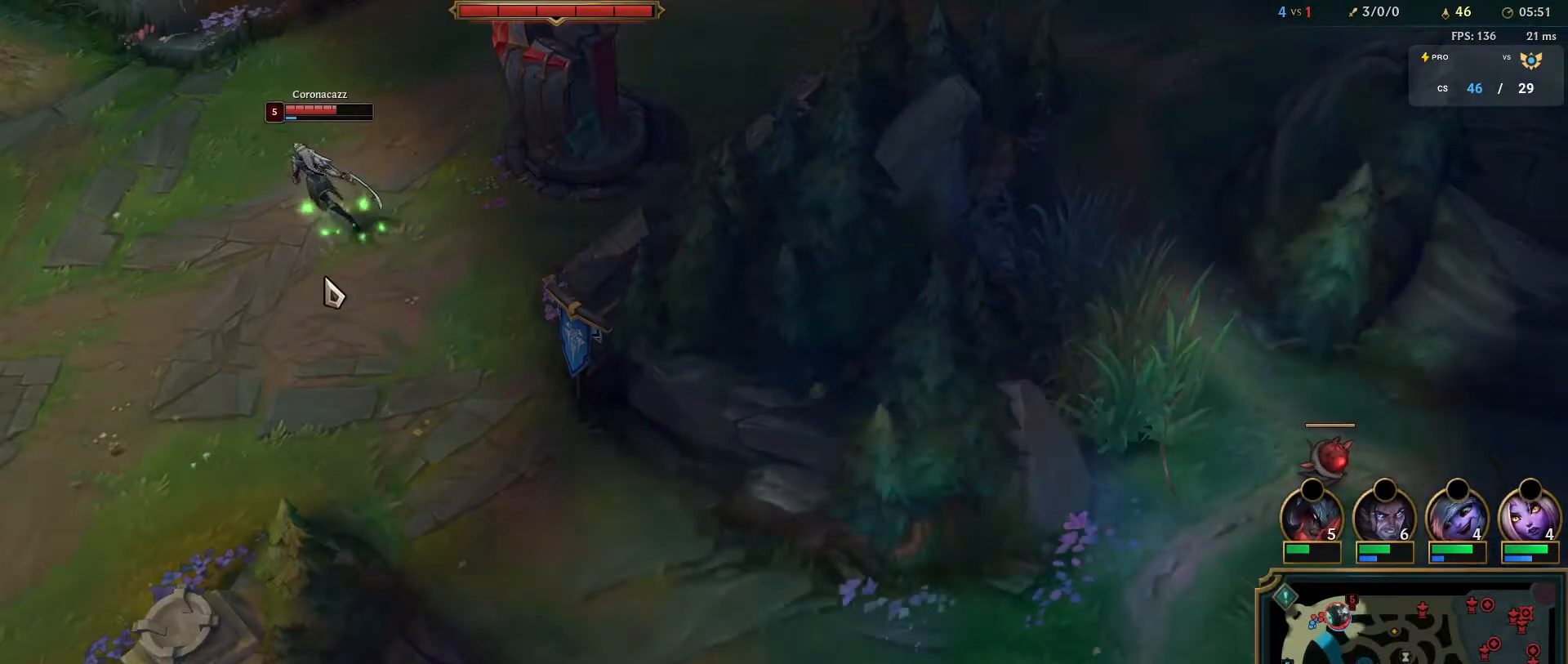
{"keys": [], "mouse": [], "events": [[33, "mouse_left", "up"]]}
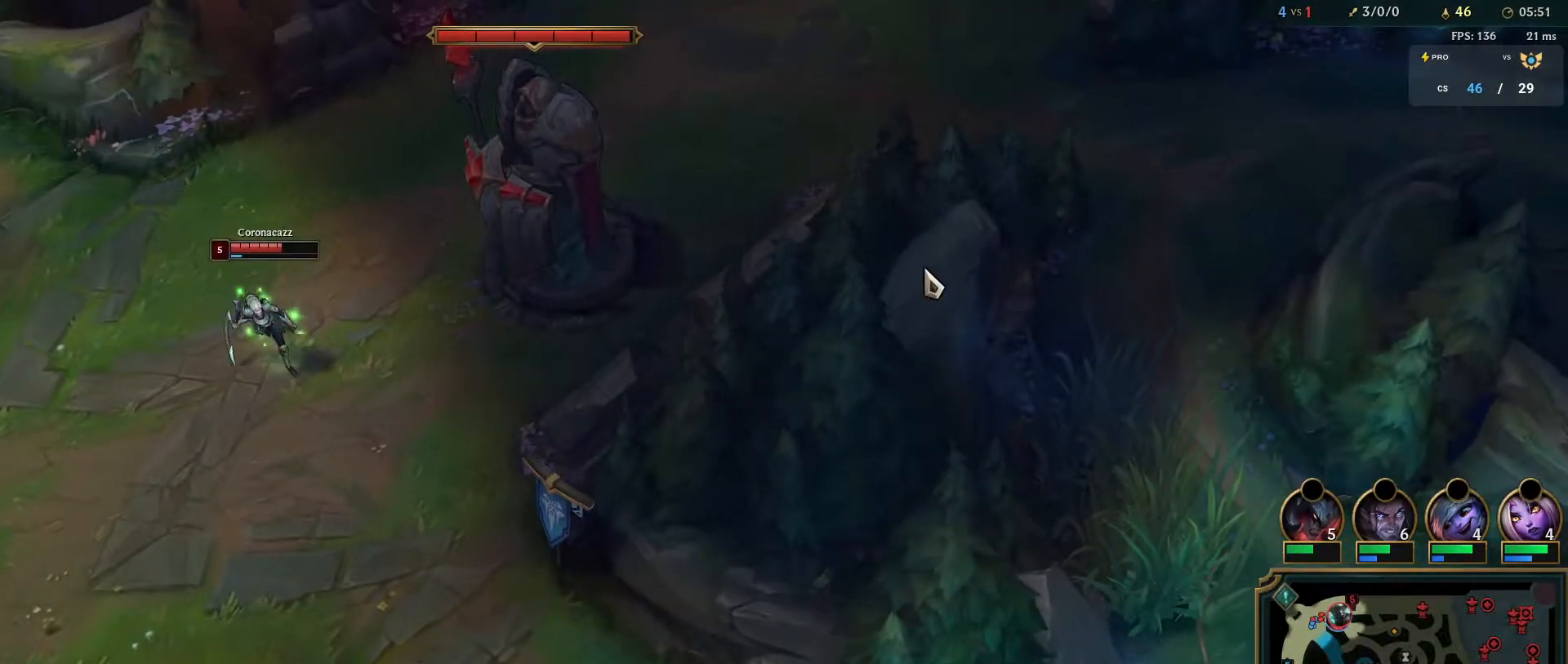
{"keys": [], "mouse": ["right"], "events": [[283, "mouse_right", "down"], [383, "mouse_right", "up"], [500, "mouse_right", "down"]]}
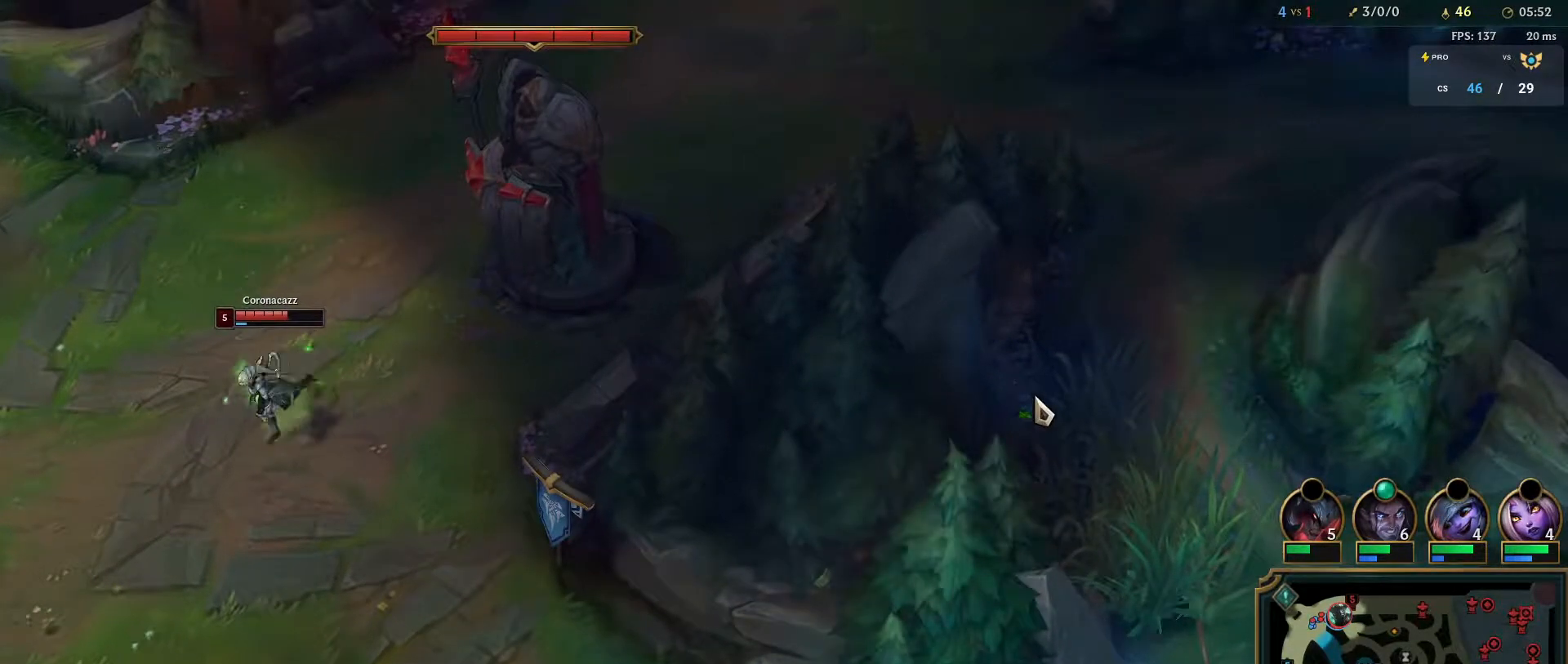
{"keys": [], "mouse": ["right"], "events": [[100, "mouse_right", "up"], [200, "mouse_right", "down"], [317, "mouse_right", "up"], [400, "mouse_right", "down"]]}
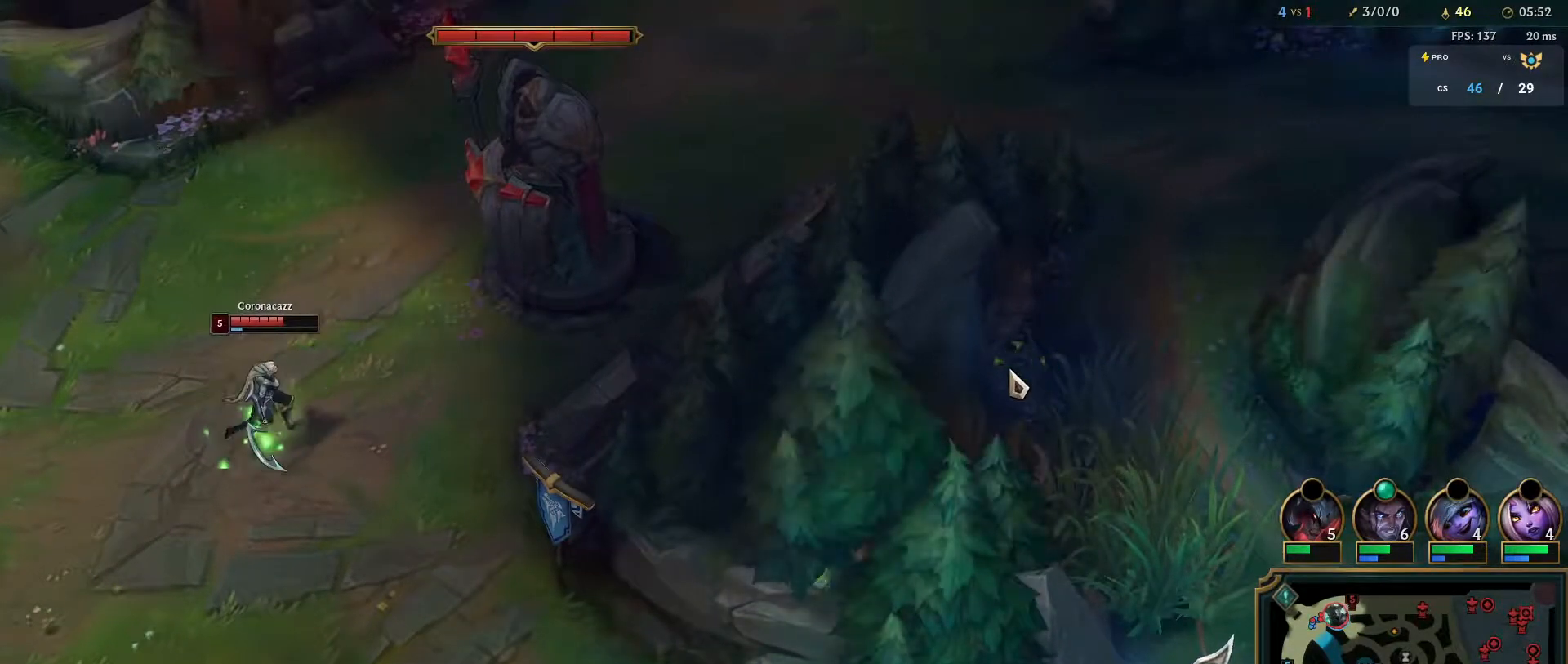
{"keys": [], "mouse": [], "events": [[17, "mouse_right", "up"]]}
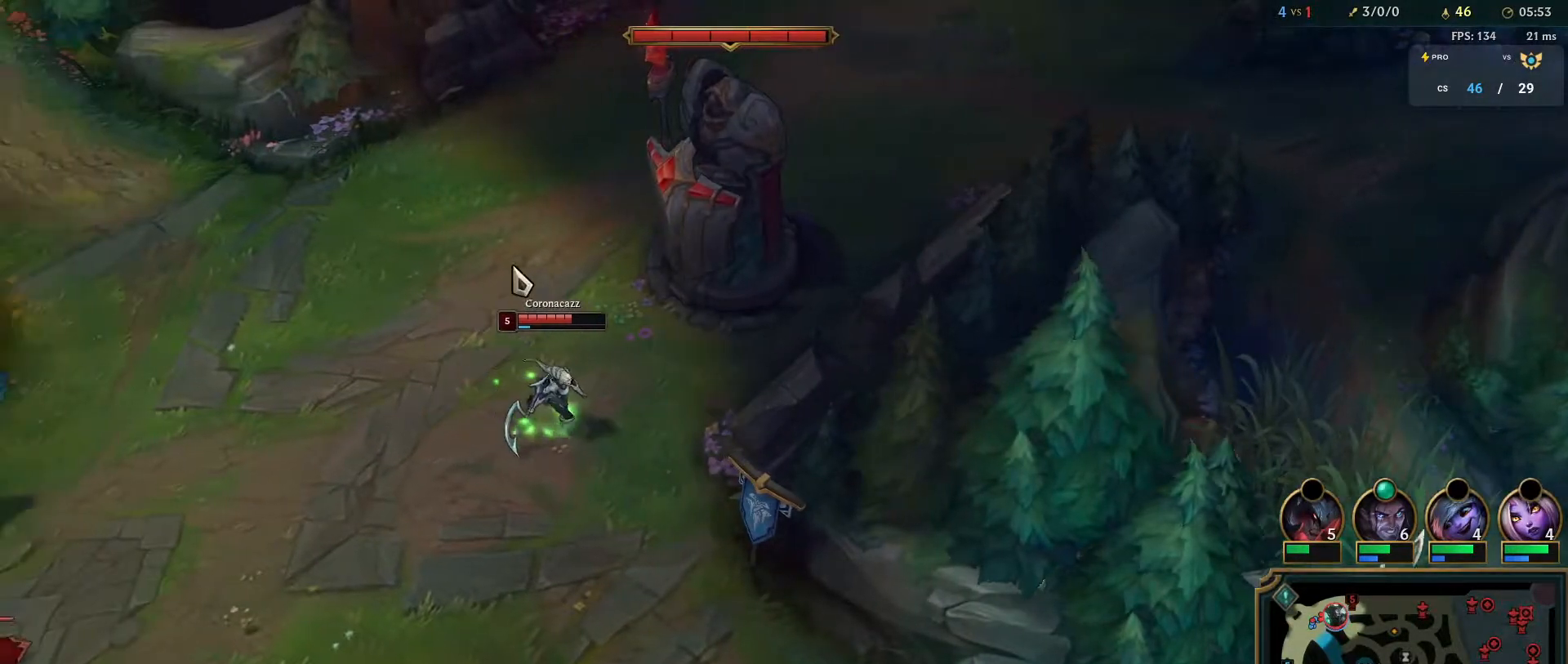
{"keys": [], "mouse": [], "events": []}
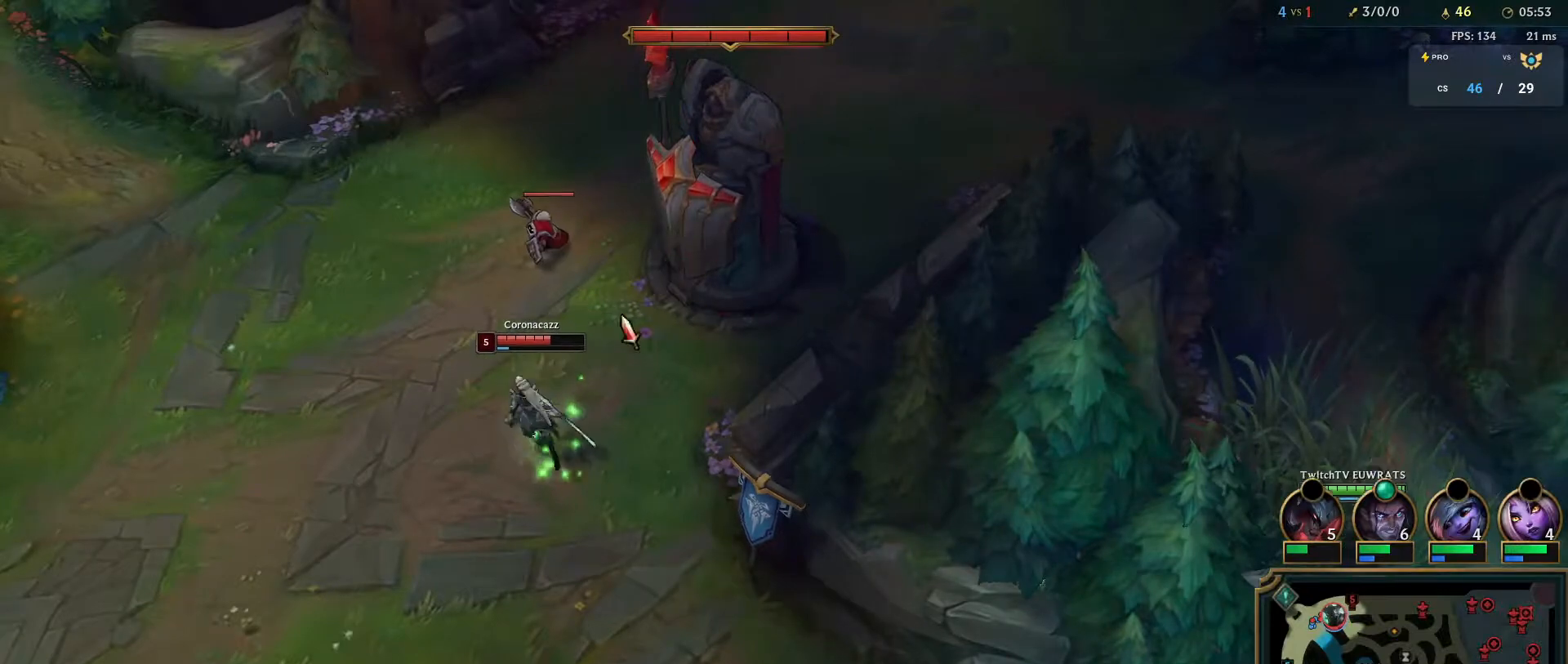
{"keys": [], "mouse": [], "events": []}
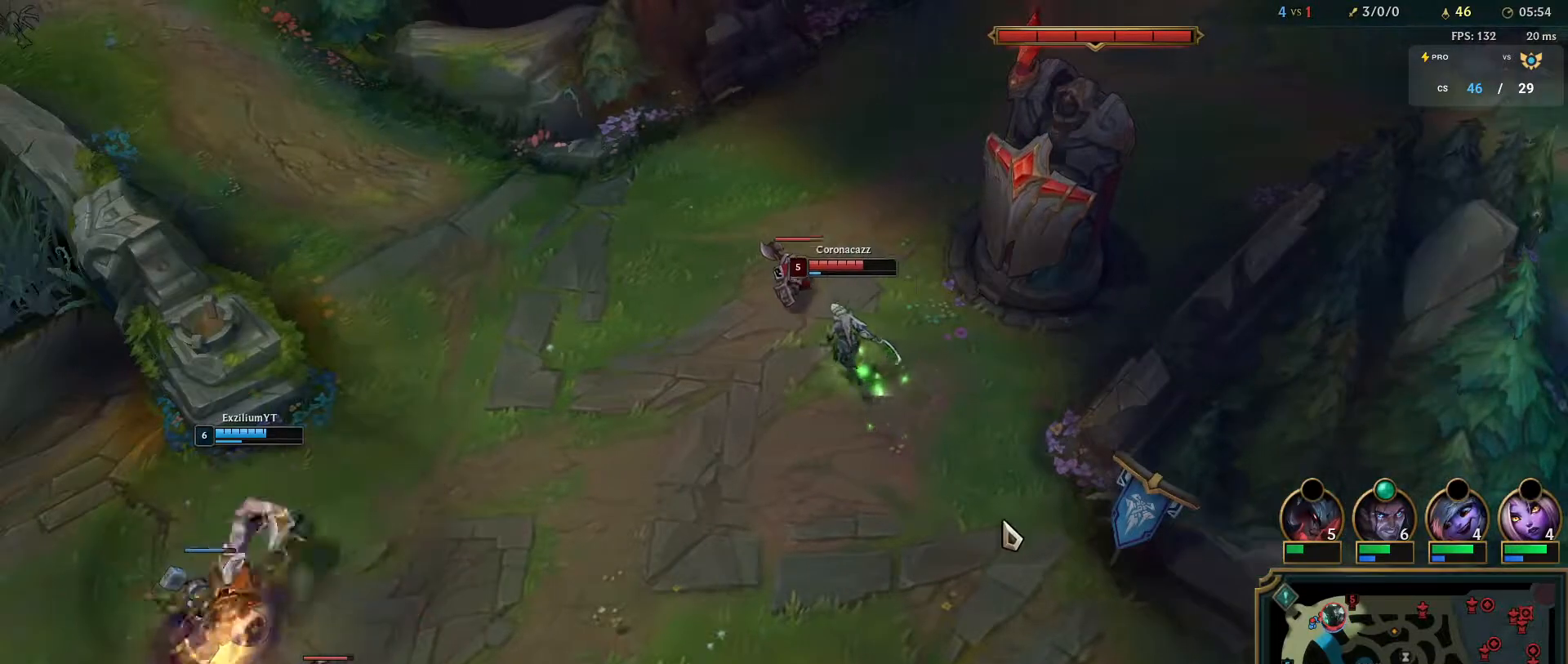
{"keys": [], "mouse": [], "events": []}
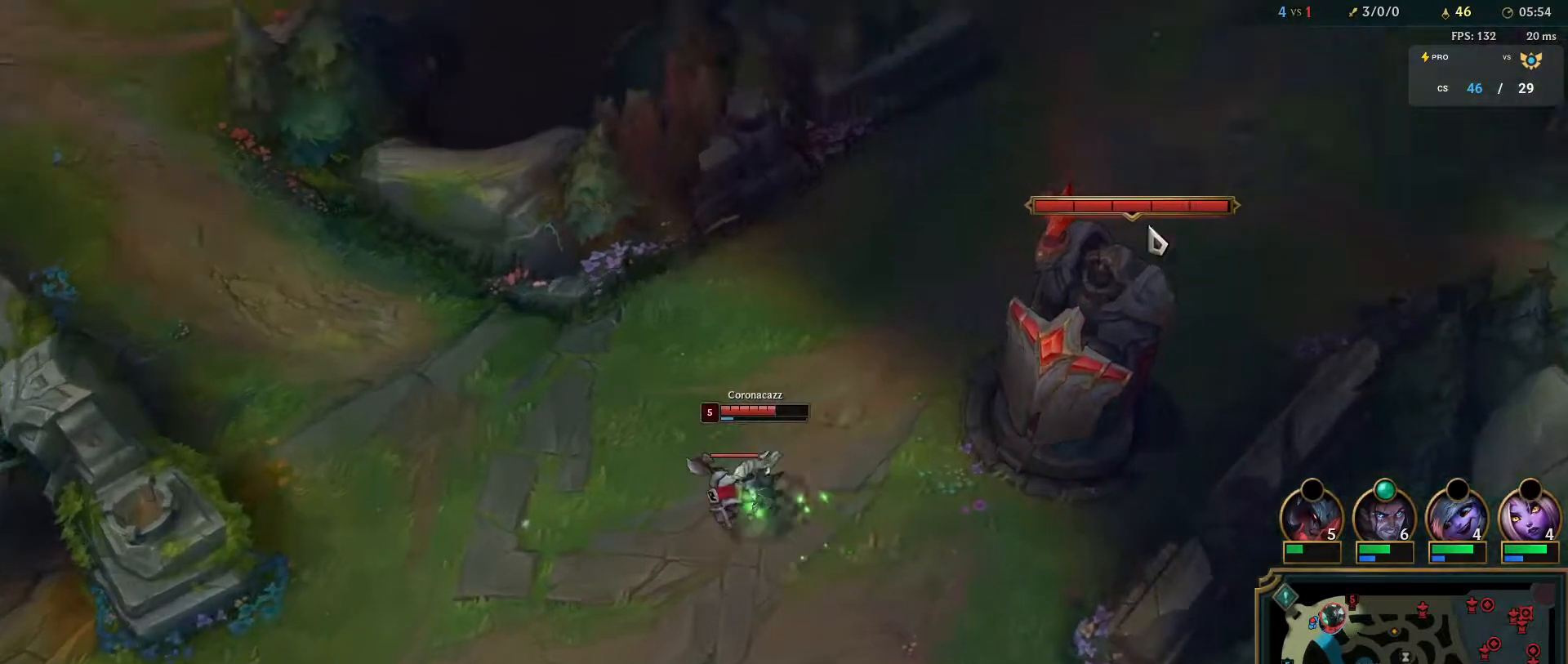
{"keys": [], "mouse": [], "events": [[67, "mouse_right", "down"], [200, "mouse_right", "up"], [317, "mouse_right", "down"], [467, "mouse_right", "up"]]}
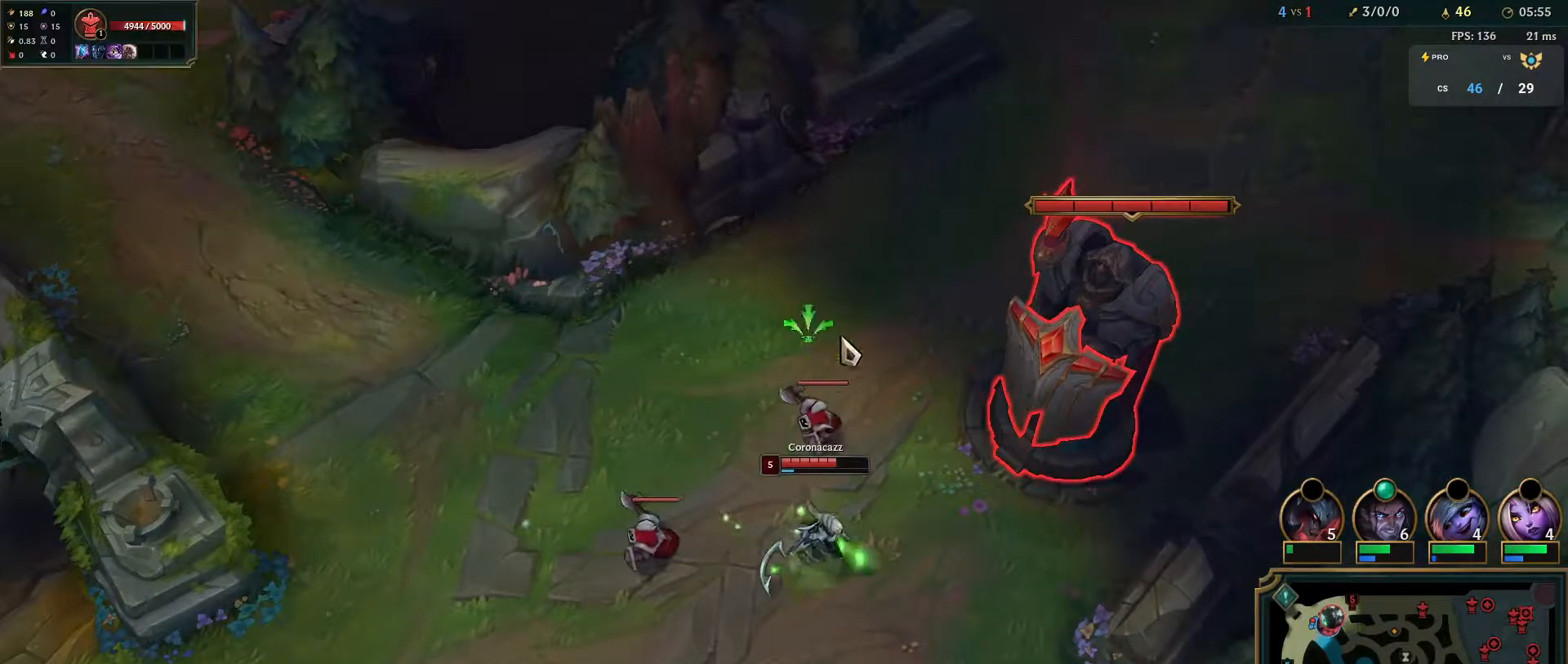
{"keys": ["s"], "mouse": [], "events": [[350, "s", "down"]]}
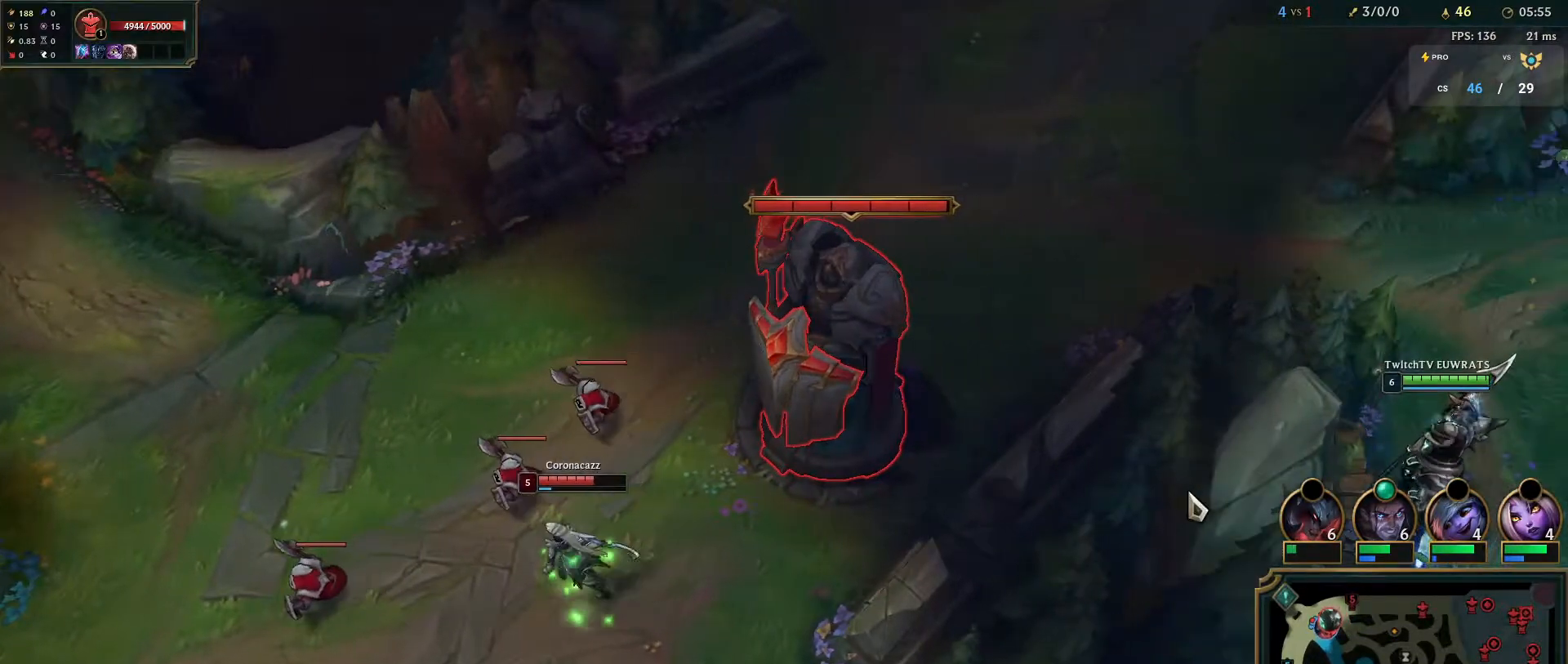
{"keys": [], "mouse": [], "events": [[83, "s", "up"]]}
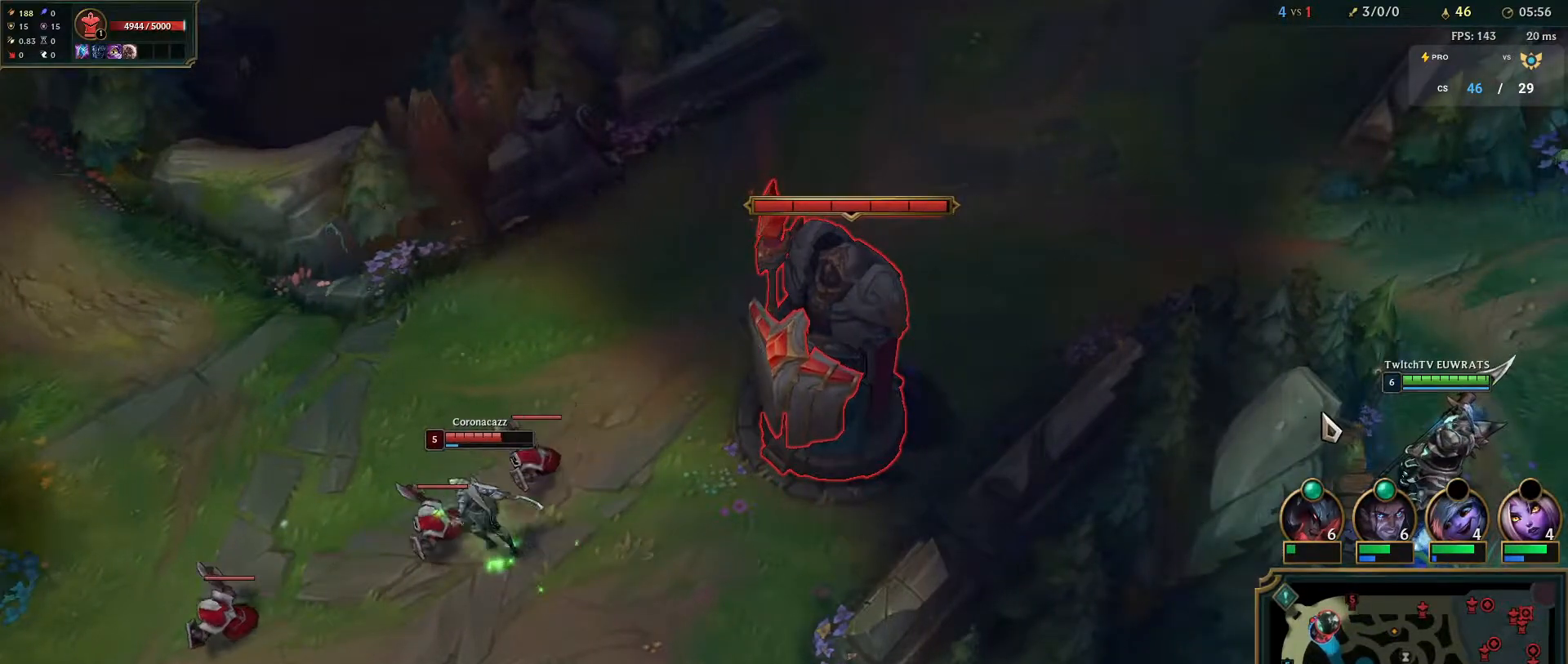
{"keys": [], "mouse": ["right"], "events": [[483, "mouse_right", "down"]]}
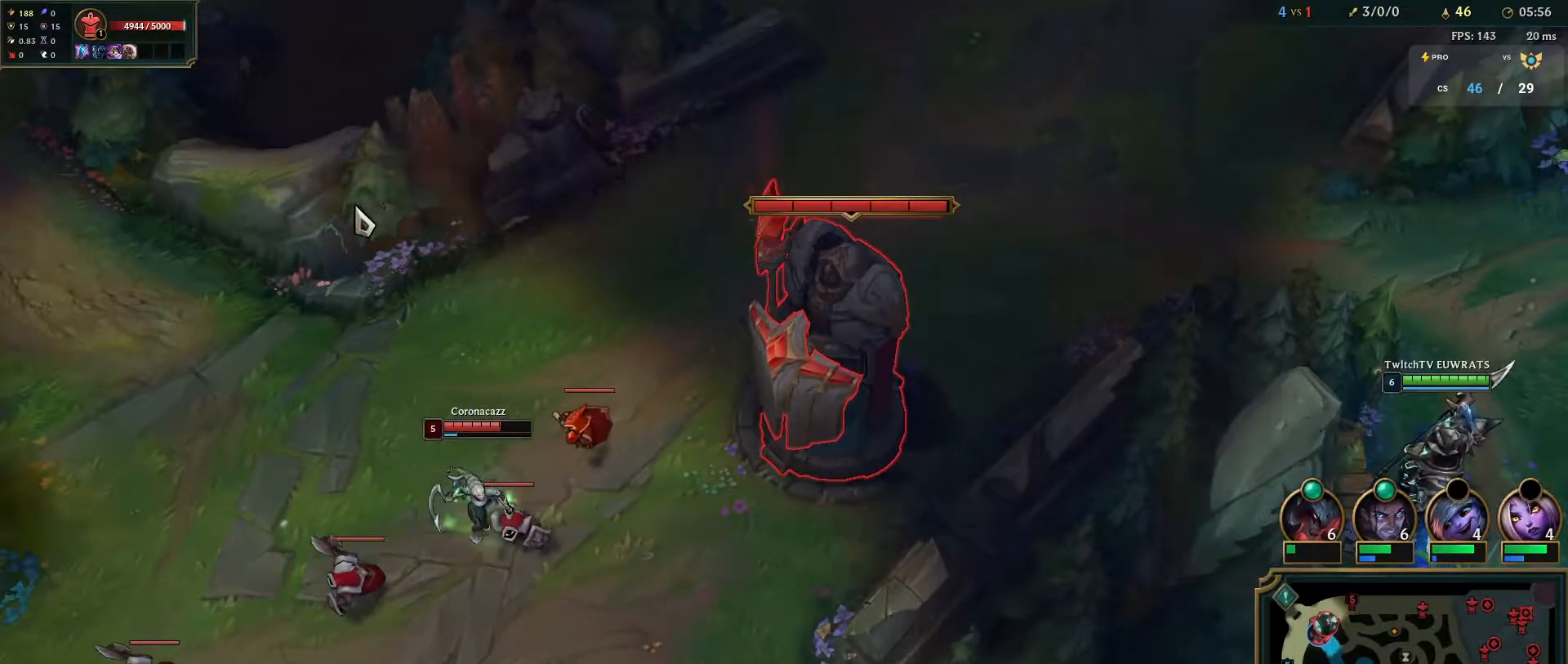
{"keys": ["s"], "mouse": [], "events": [[83, "mouse_right", "up"], [217, "mouse_right", "down"], [333, "mouse_right", "up"], [467, "s", "down"]]}
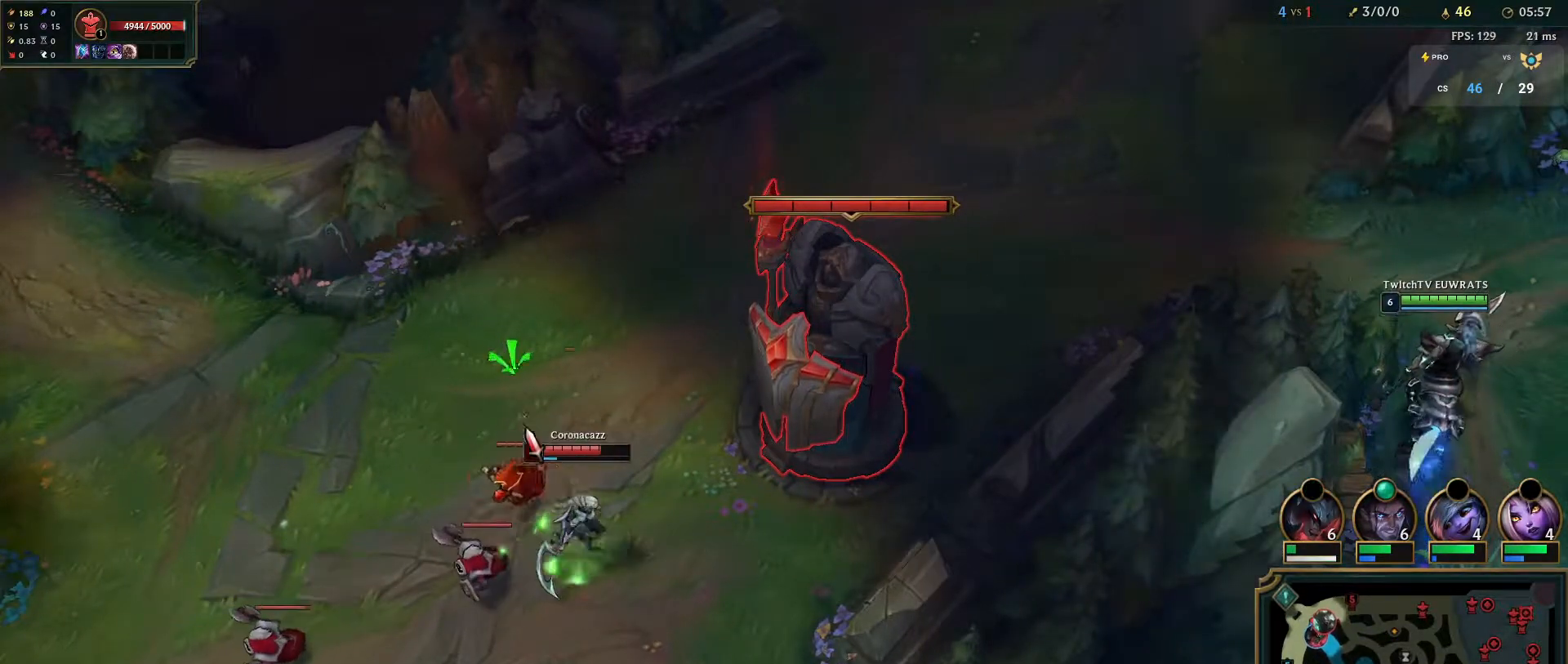
{"keys": [], "mouse": [], "events": [[150, "s", "up"]]}
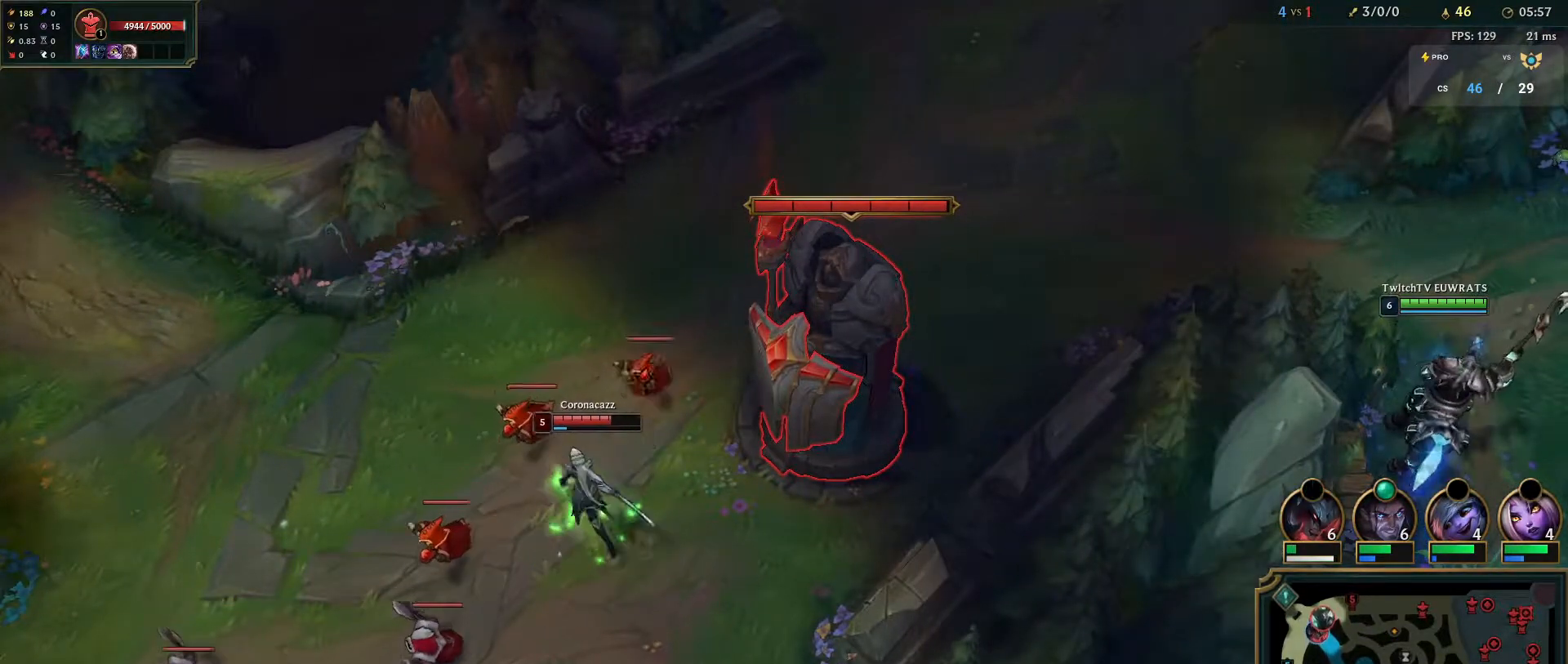
{"keys": [], "mouse": [], "events": [[183, "mouse_left", "down"], [250, "mouse_left", "up"], [400, "mouse_right", "down"], [500, "mouse_right", "up"]]}
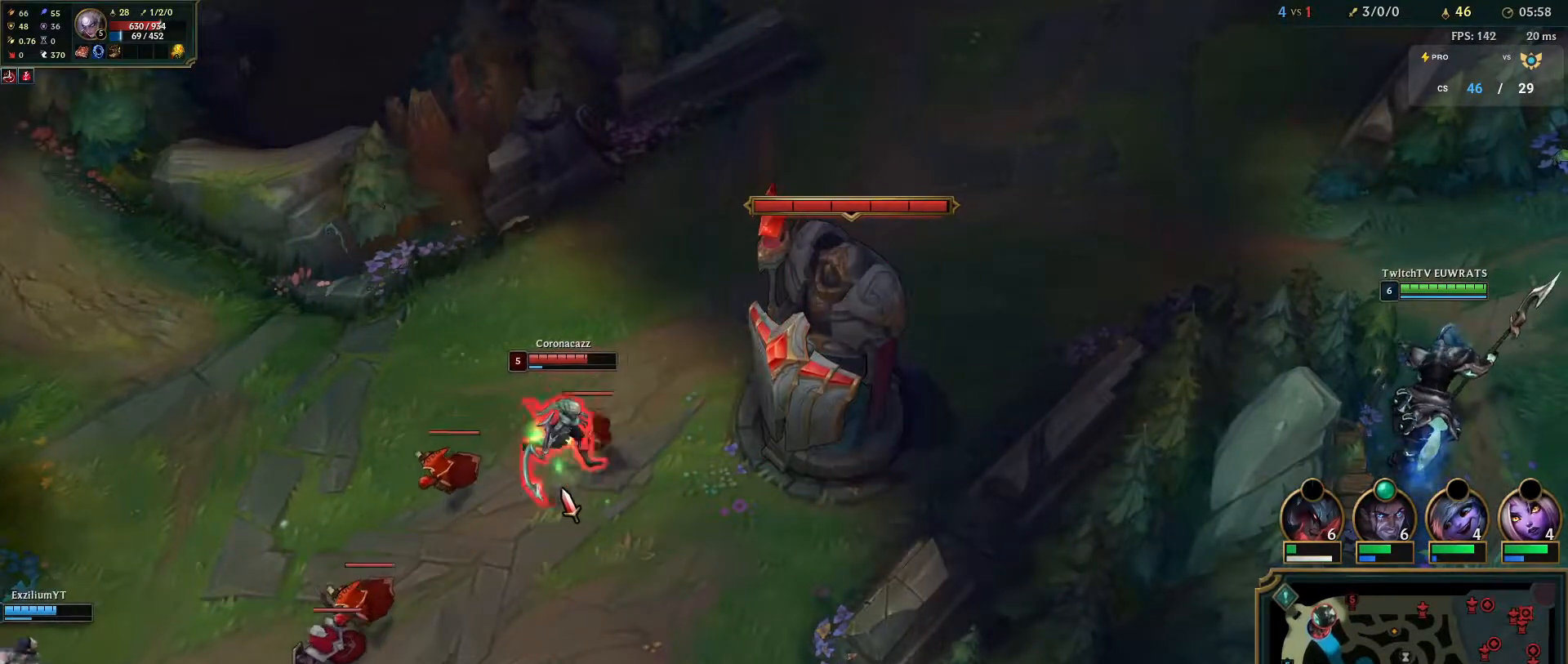
{"keys": [], "mouse": [], "events": [[183, "s", "down"], [383, "s", "up"]]}
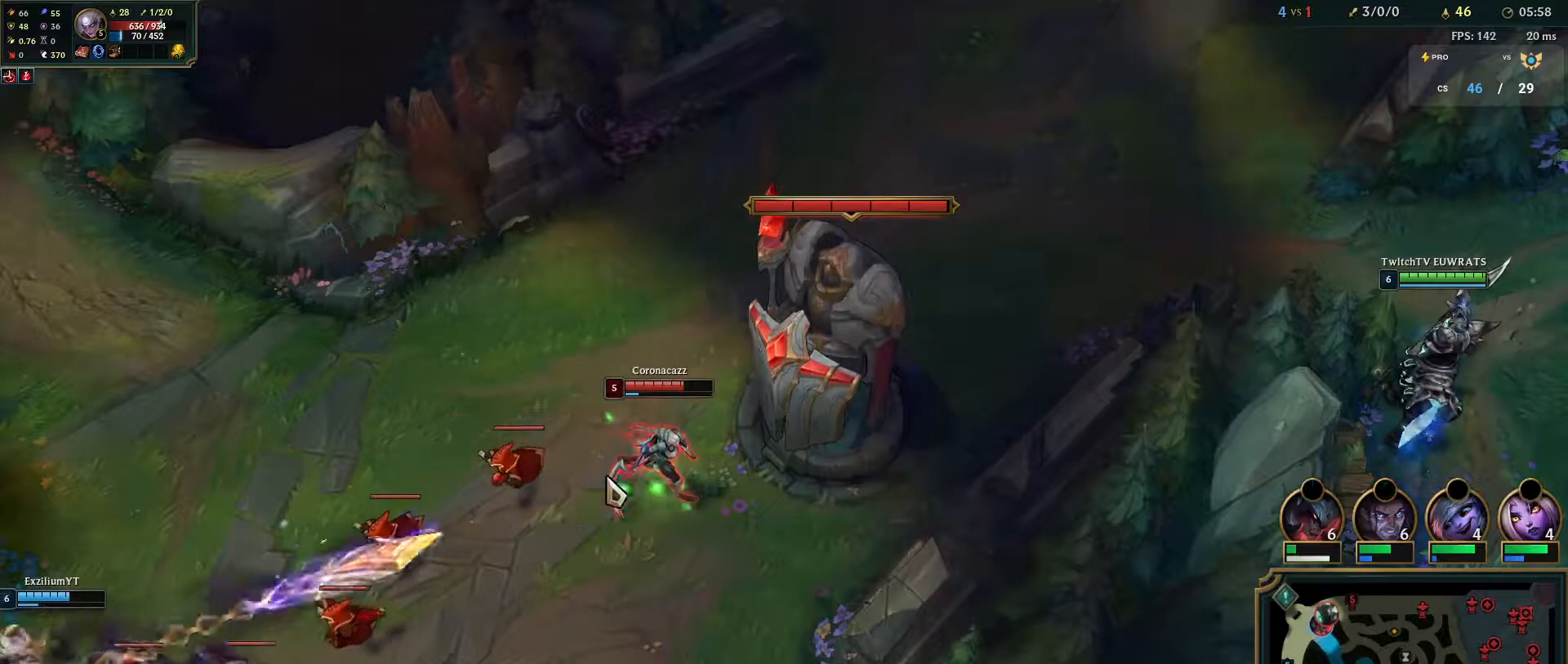
{"keys": [], "mouse": [], "events": []}
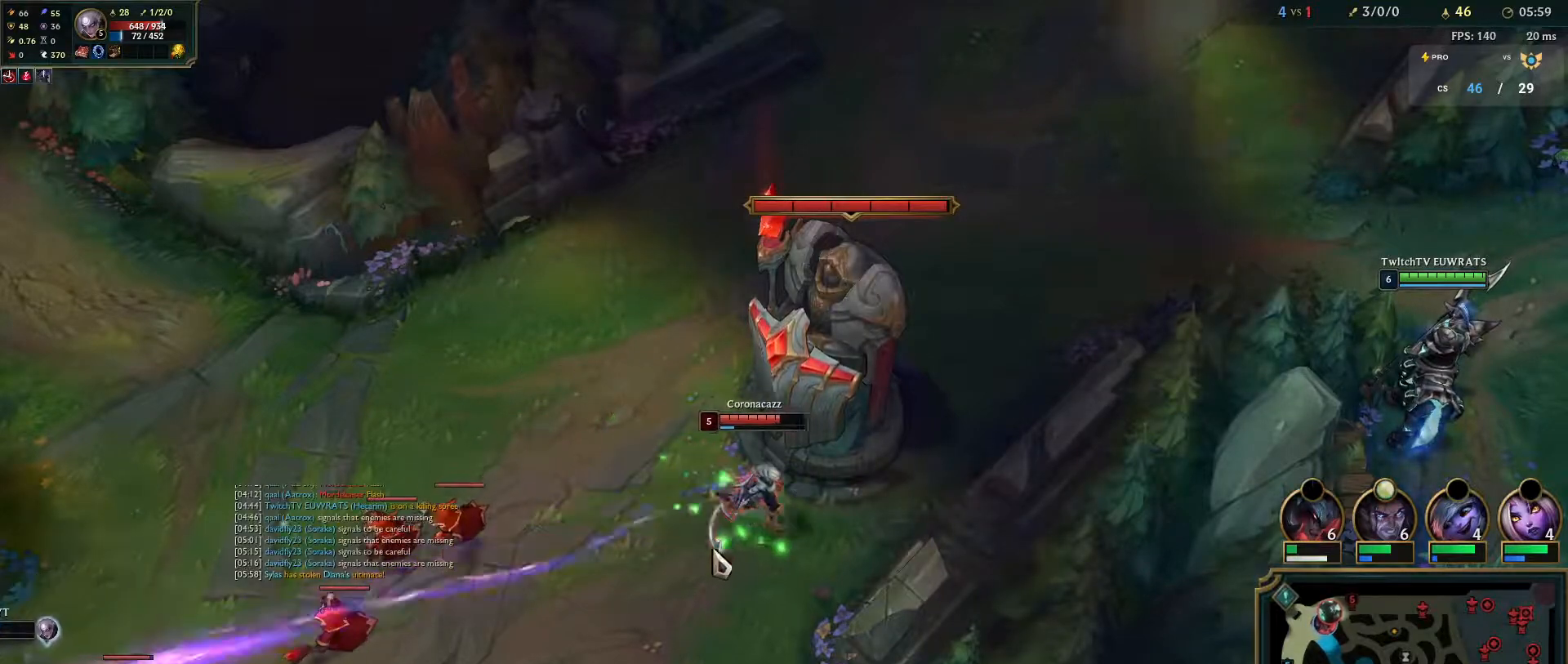
{"keys": [], "mouse": [], "events": []}
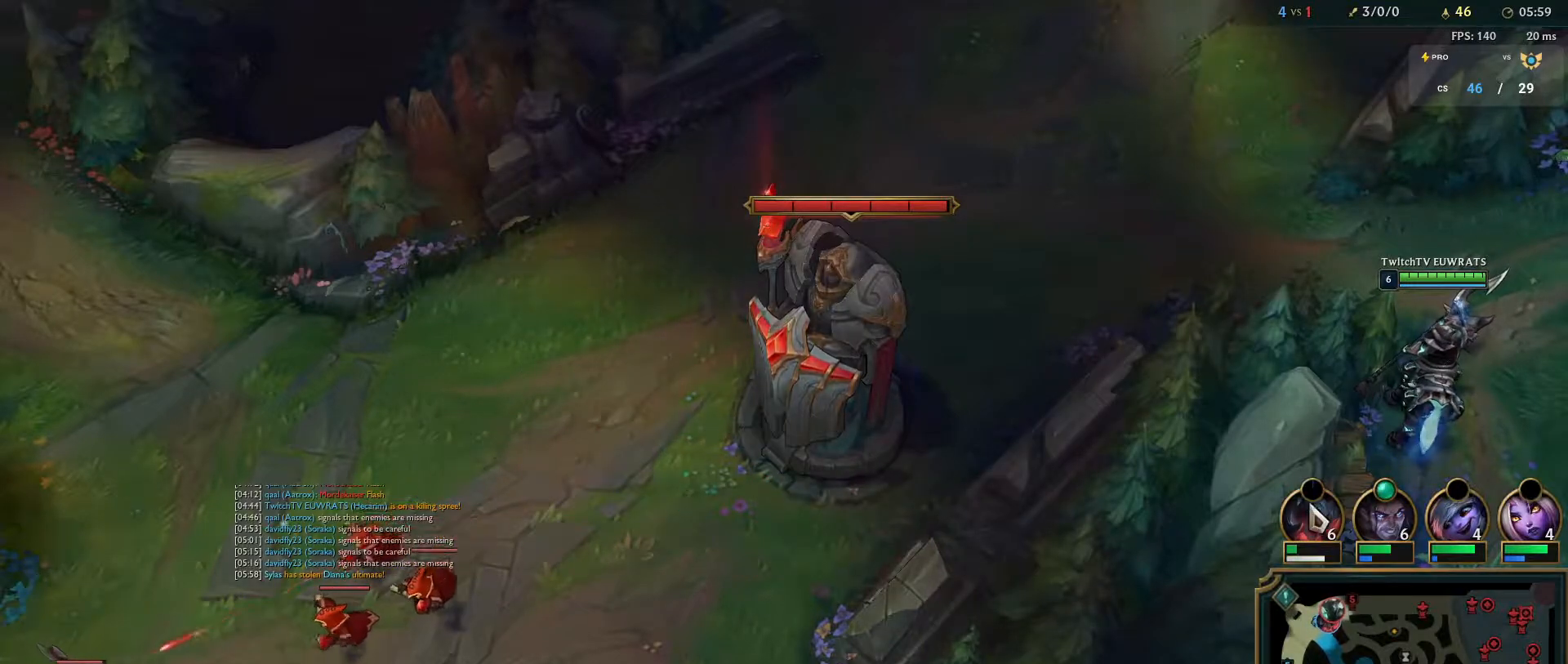
{"keys": [], "mouse": [], "events": [[250, "mouse_right", "down"], [400, "mouse_right", "up"]]}
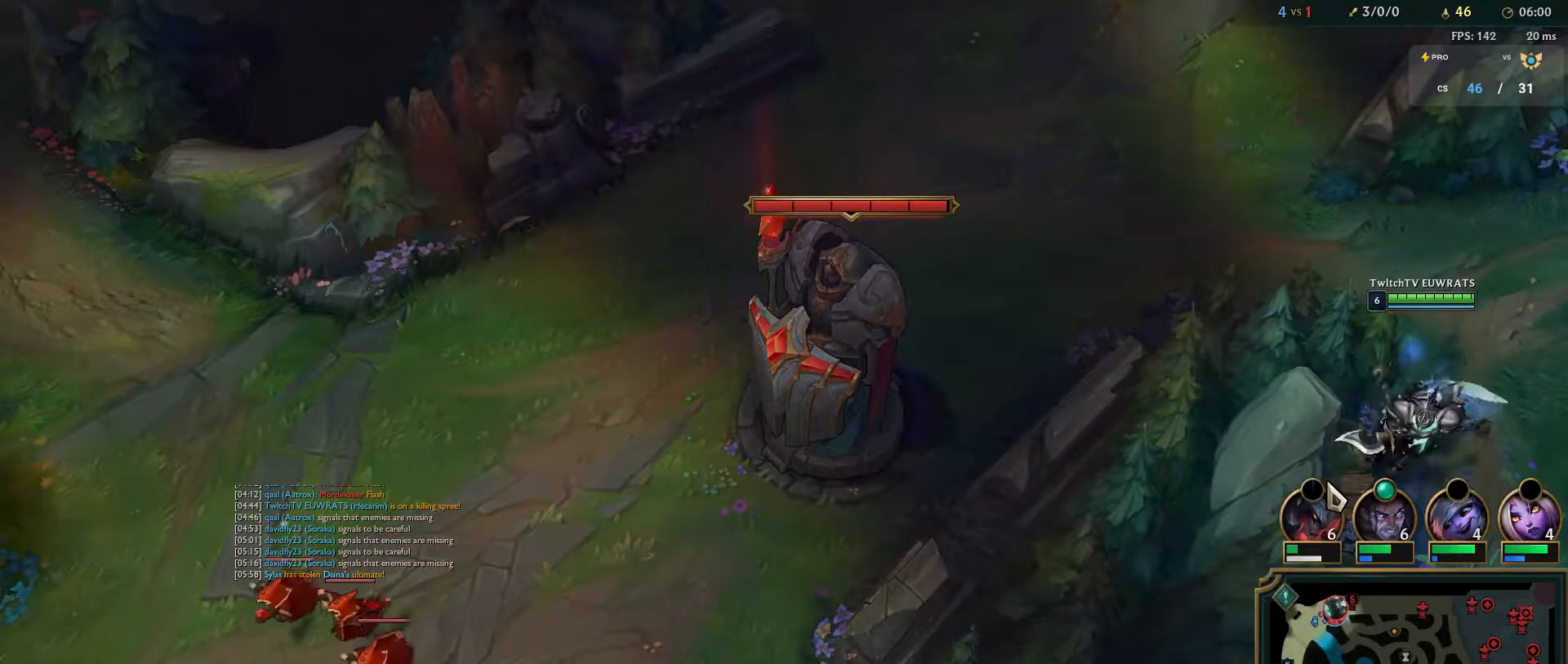
{"keys": [], "mouse": [], "events": [[17, "mouse_right", "down"], [50, "mouse_right", "up"], [300, "mouse_right", "down"], [450, "mouse_right", "up"]]}
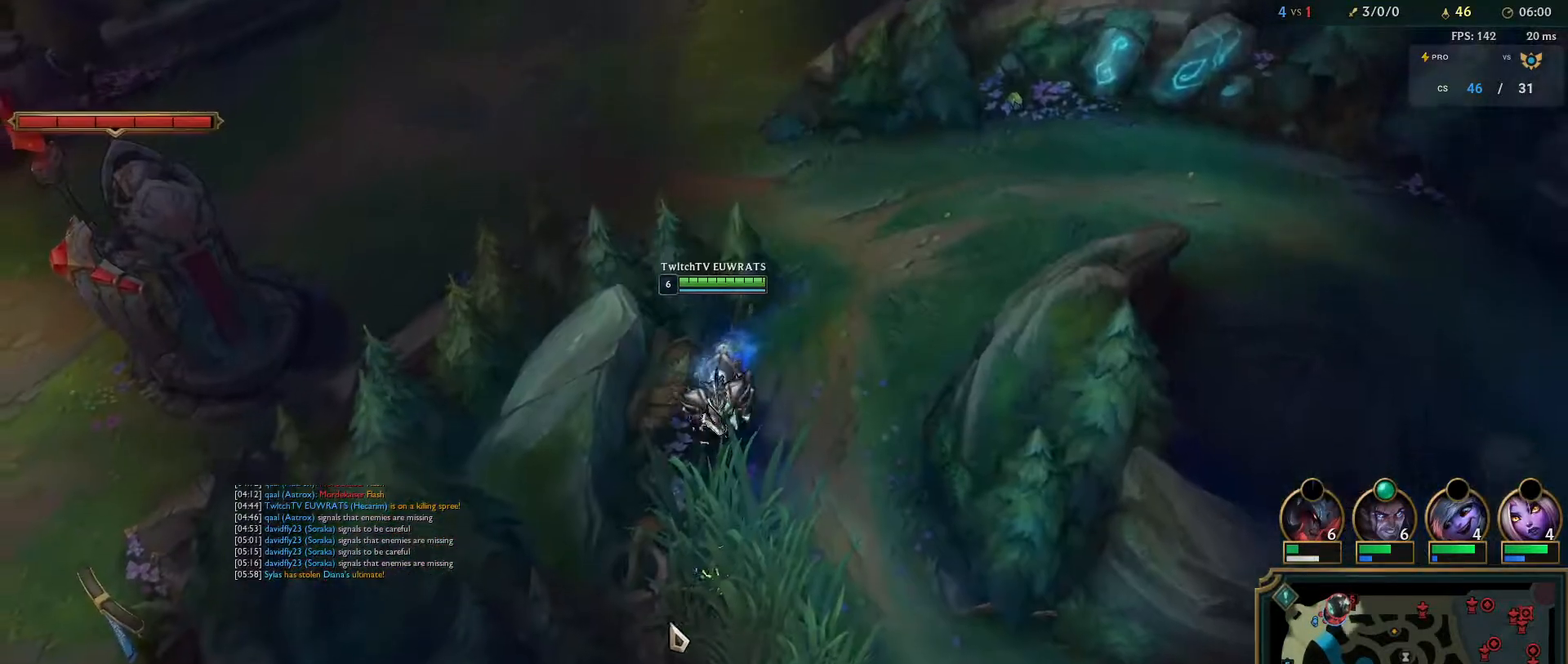
{"keys": [], "mouse": [], "events": [[17, "mouse_right", "down"], [200, "mouse_right", "up"], [250, "mouse_right", "down"], [433, "mouse_right", "up"]]}